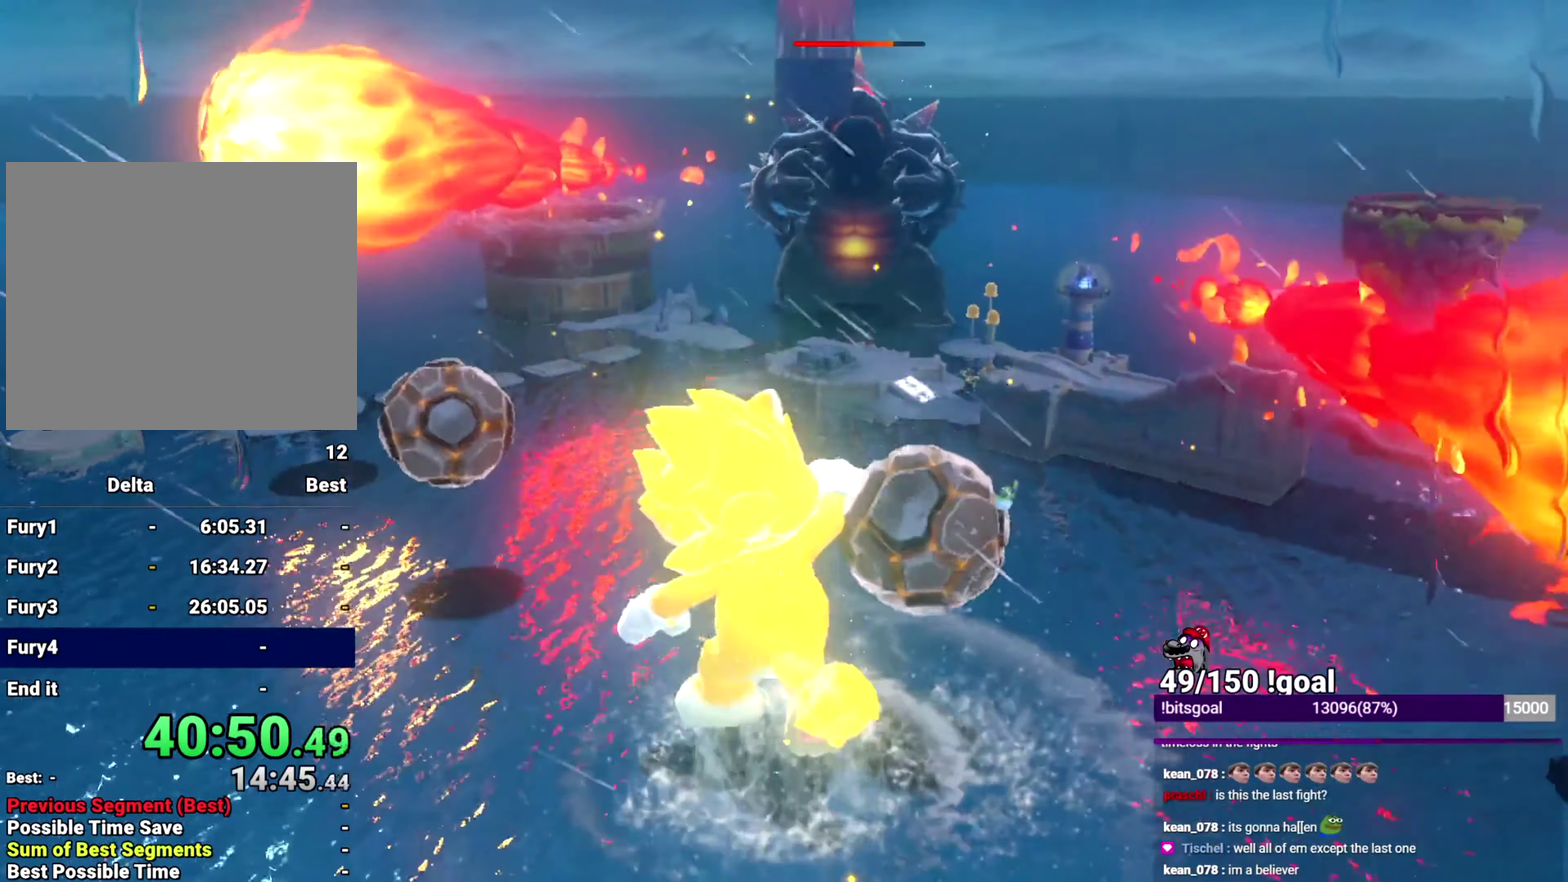
Gameplay with a controller (Nintendo layout); each line is a JSON object with the inputs held at the frame after it. "events" lists button and stick changes between this image and that frame as [ms after this image, input, new state], when the widget could be followed in between. This overlay highlights the sticks when they move; stick clicks (L3 R3) are not distinguishable. Not read: L3 R3.
{"buttons": ["Y"], "left_stick": "up", "right_stick": "center", "events": [[34, "Y", "up"], [50, "B", "up"], [200, "Y", "down"]]}
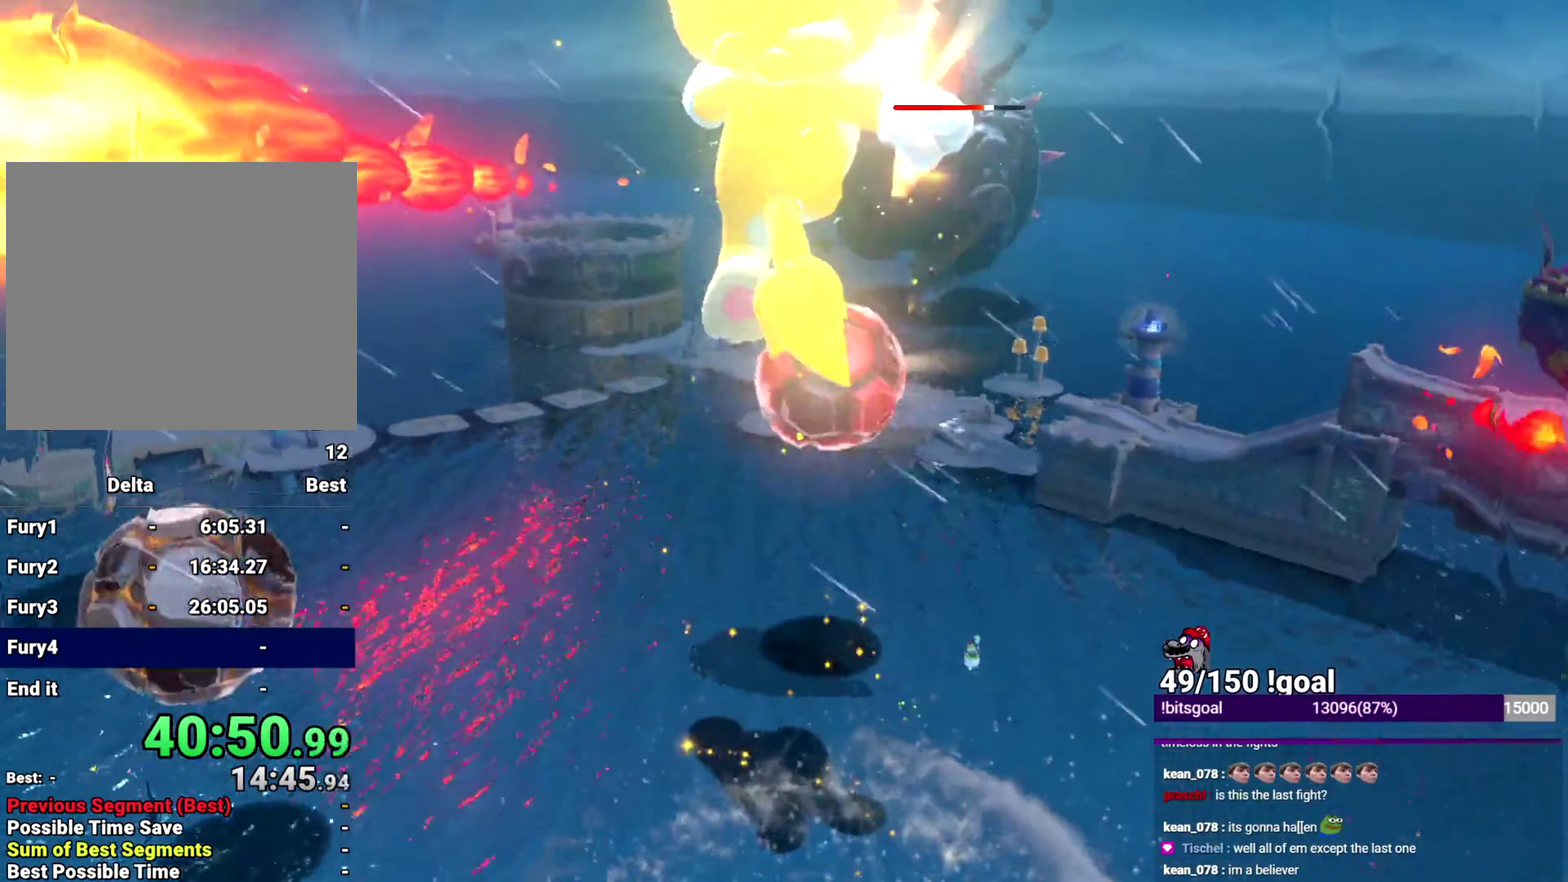
{"buttons": ["Y"], "left_stick": "up", "right_stick": "center", "events": []}
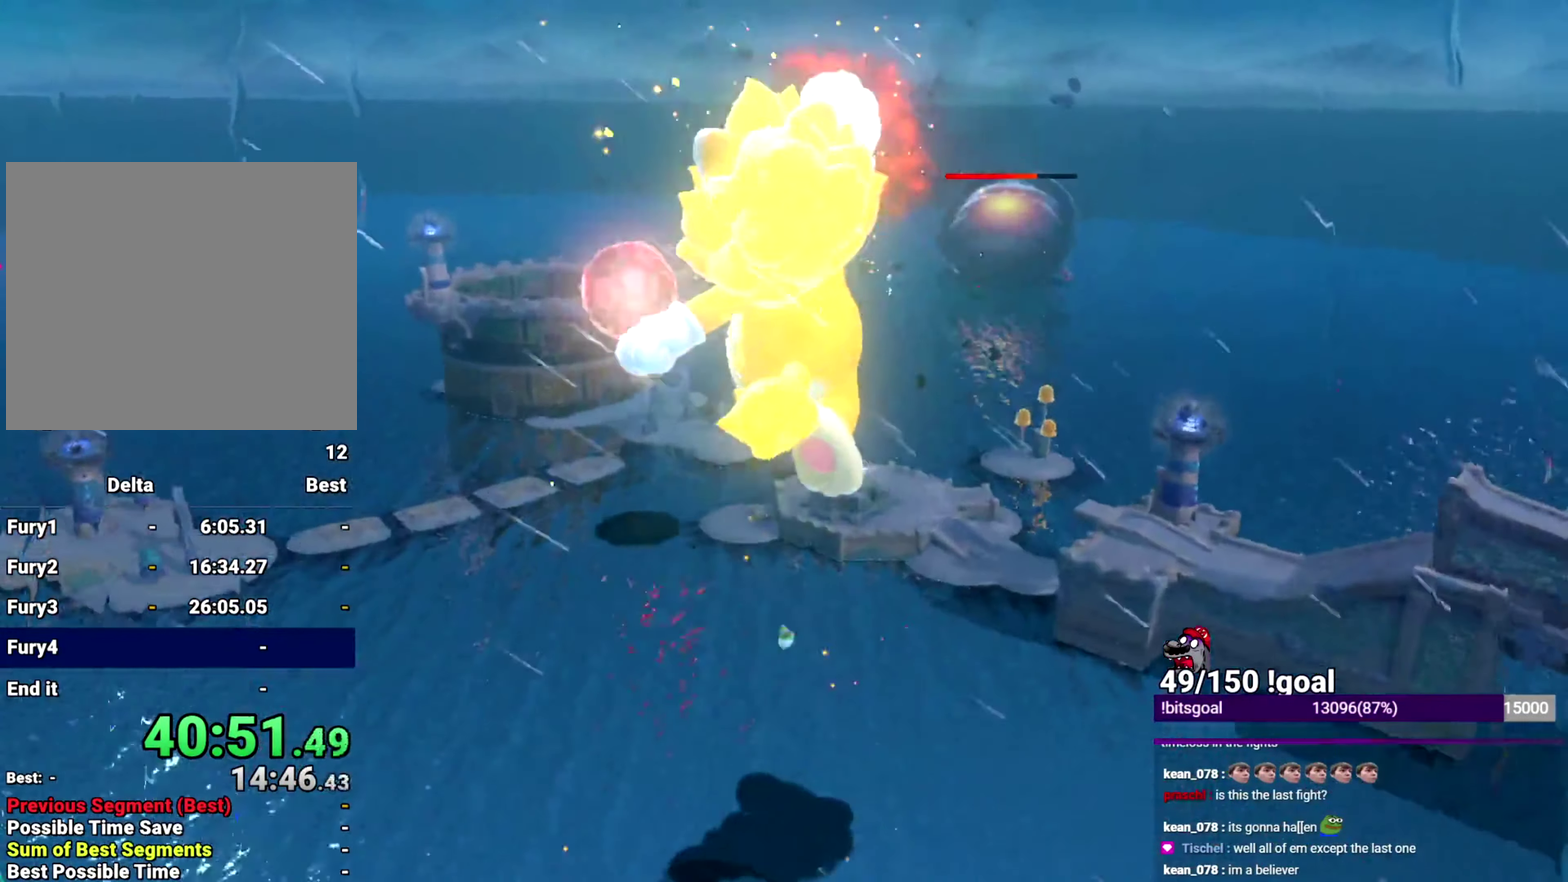
{"buttons": [], "left_stick": "up", "right_stick": "center", "events": [[117, "Y", "up"], [117, "left_stick", "up-right"], [117, "right_stick", "down-left"], [167, "left_stick", "up"], [200, "right_stick", "center"]]}
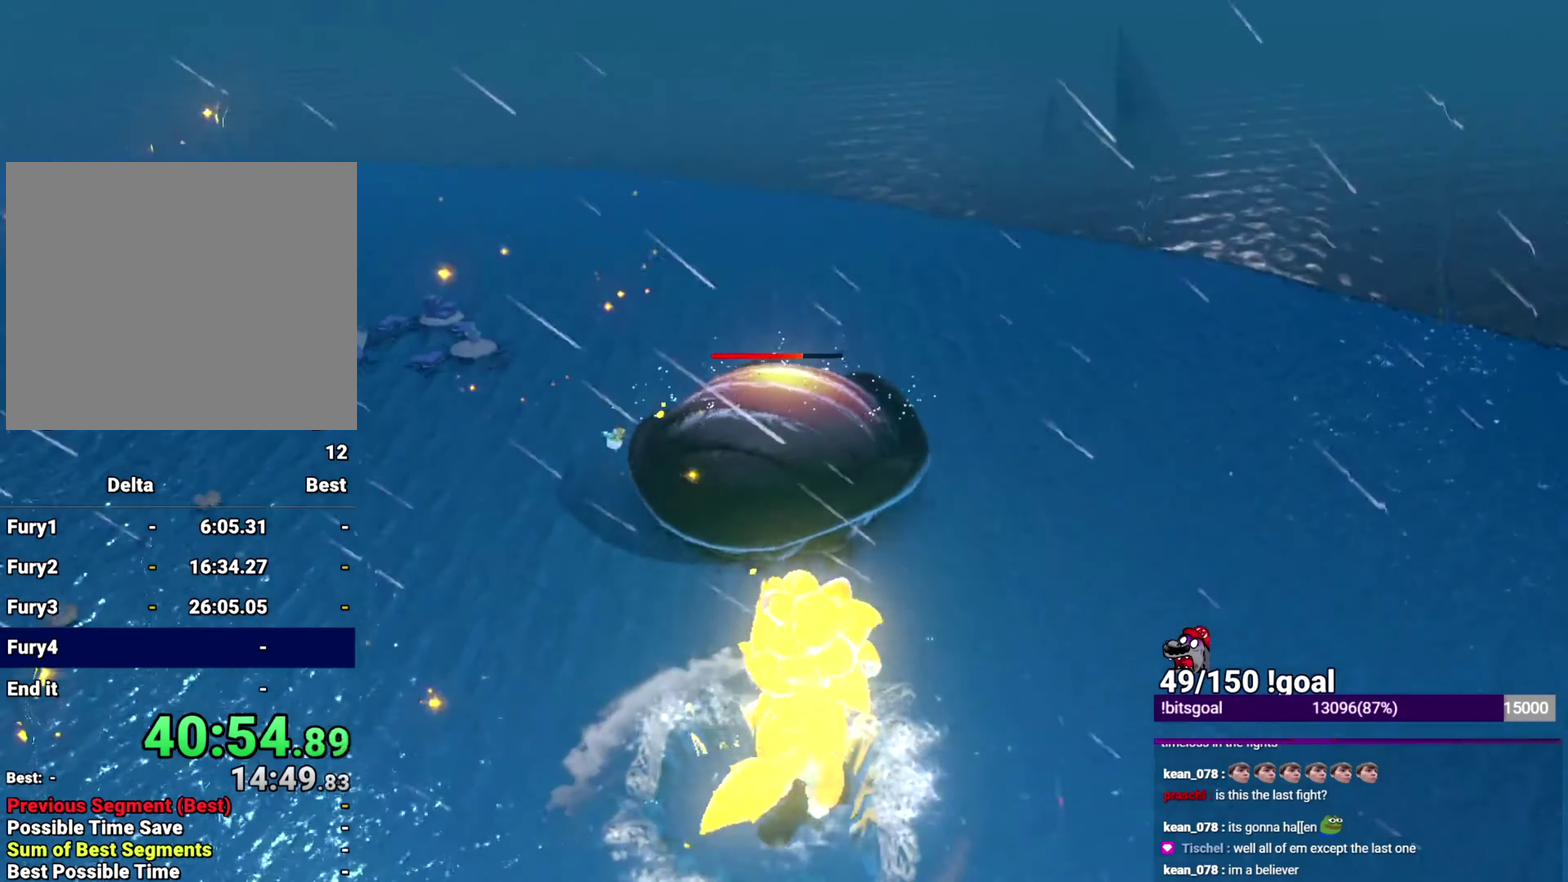
{"buttons": ["Y"], "left_stick": "up", "right_stick": "center", "events": [[200, "B", "down"], [267, "B", "up"], [283, "Y", "down"]]}
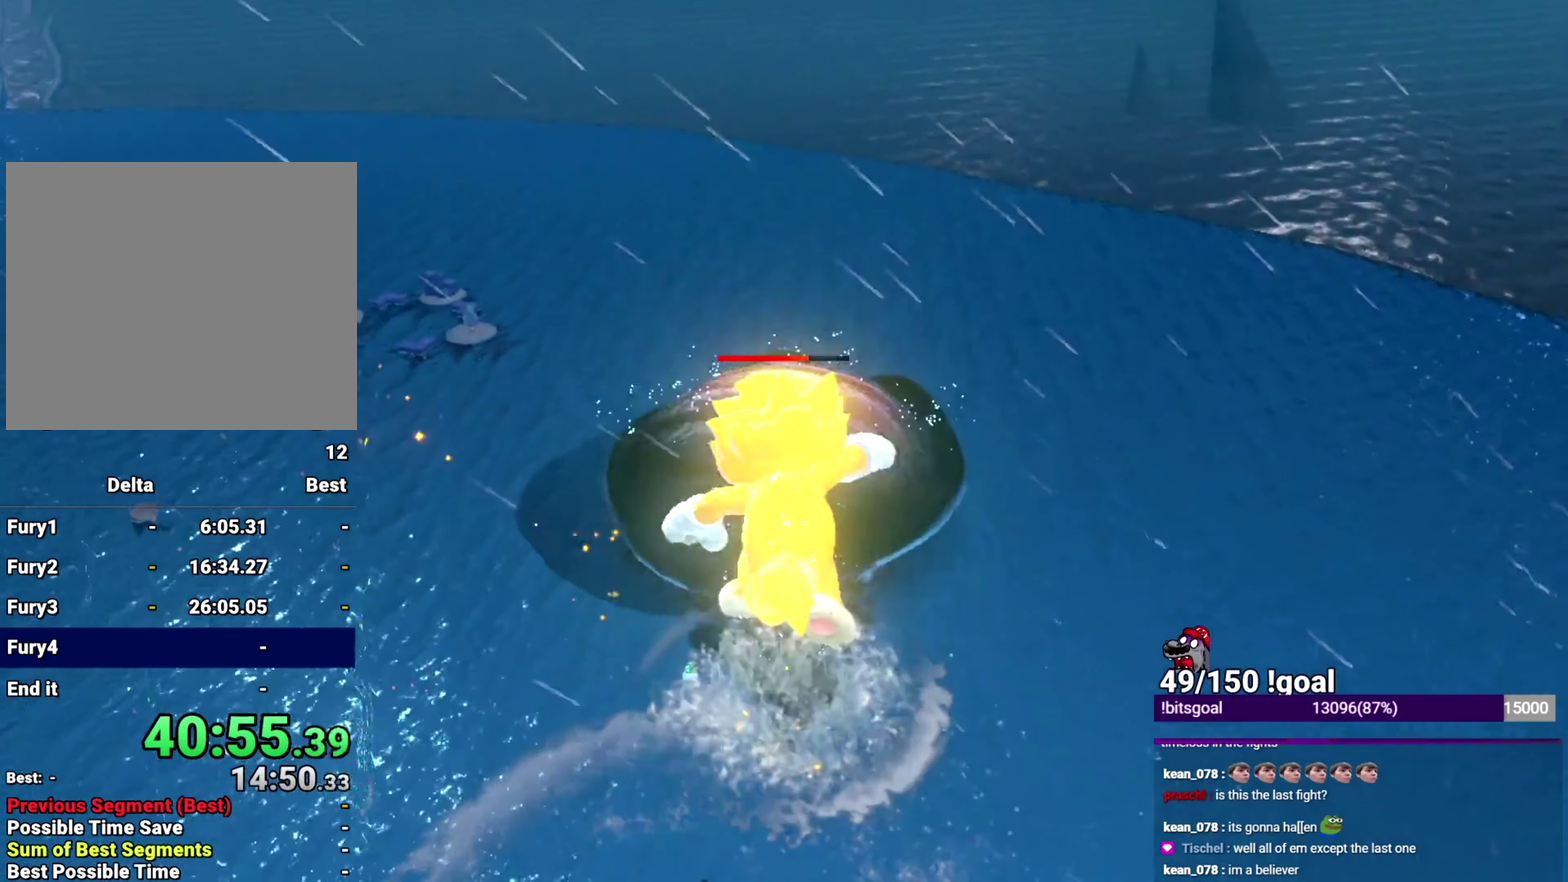
{"buttons": ["Y"], "left_stick": "up", "right_stick": "center", "events": []}
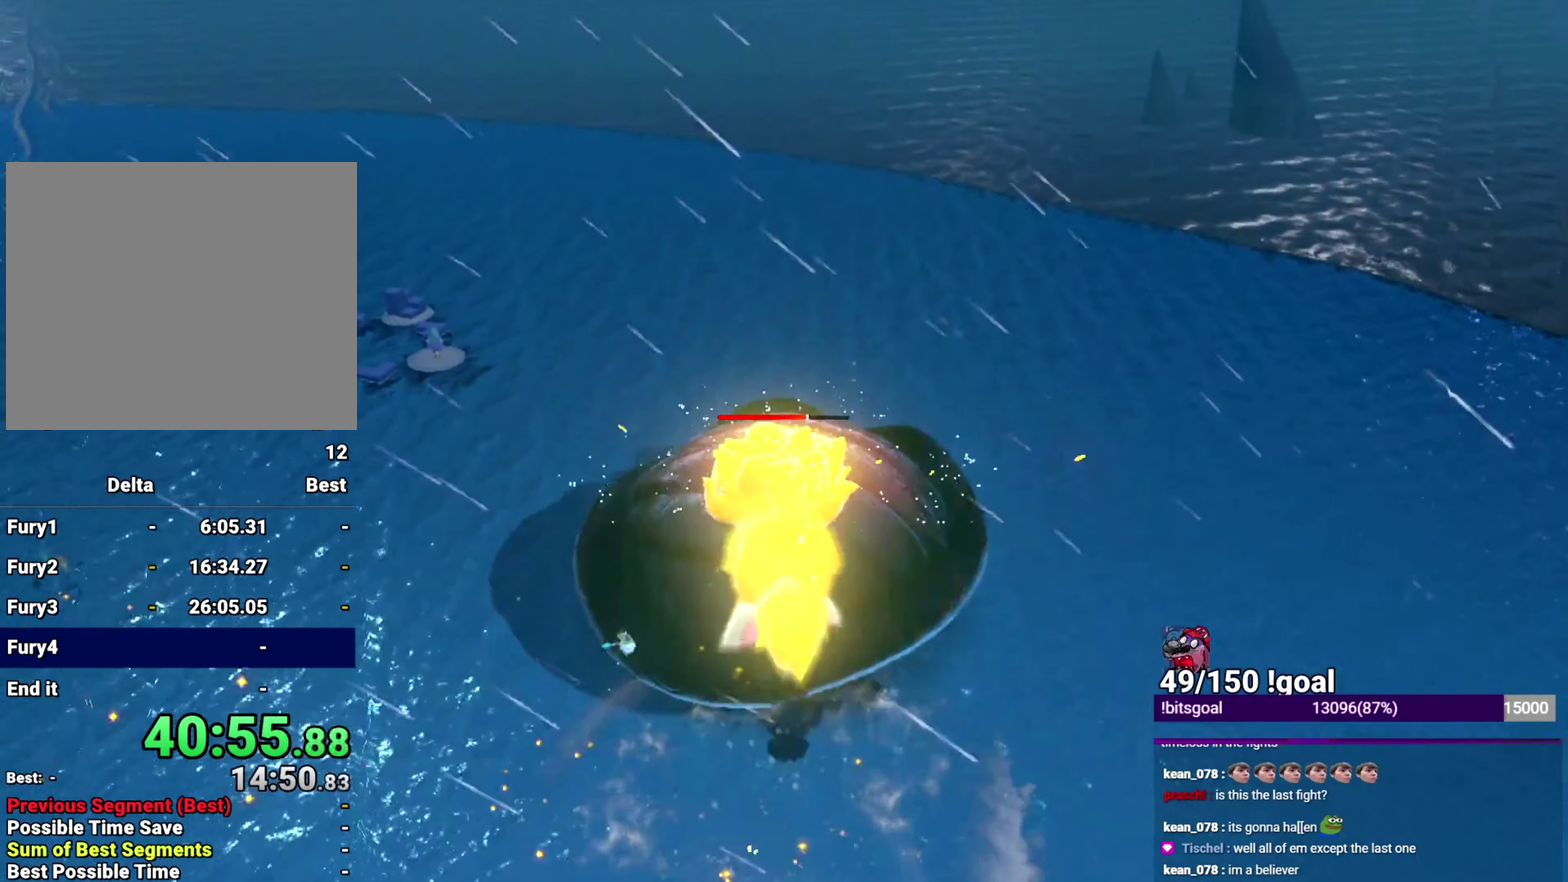
{"buttons": ["Y"], "left_stick": "up", "right_stick": "down-right", "events": [[100, "right_stick", "down"], [150, "right_stick", "down-right"]]}
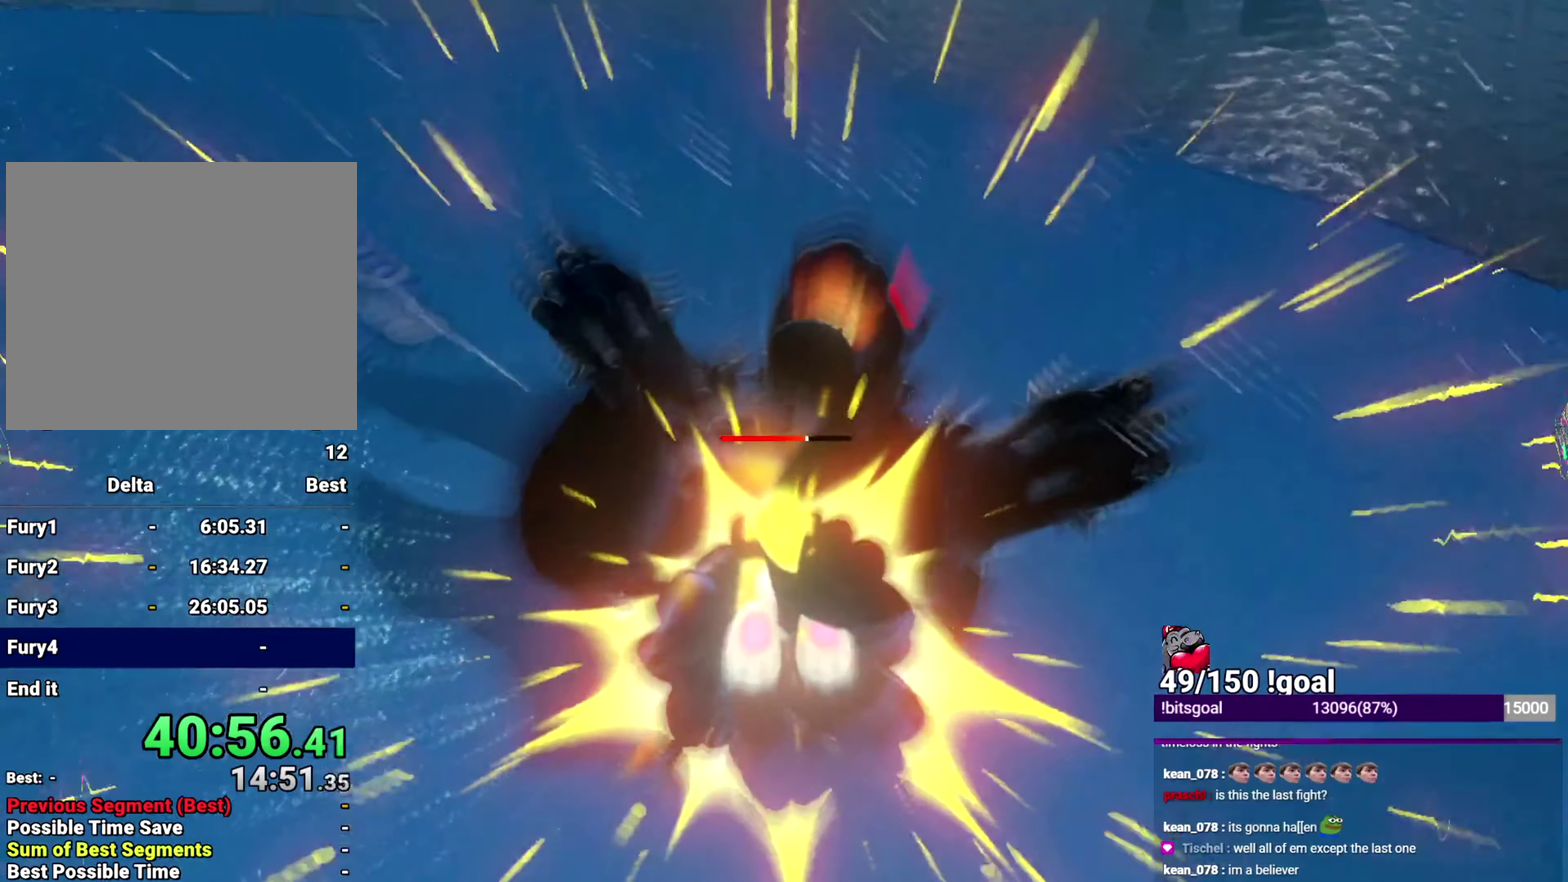
{"buttons": ["Y"], "left_stick": "center", "right_stick": "center", "events": [[50, "right_stick", "center"], [317, "left_stick", "center"]]}
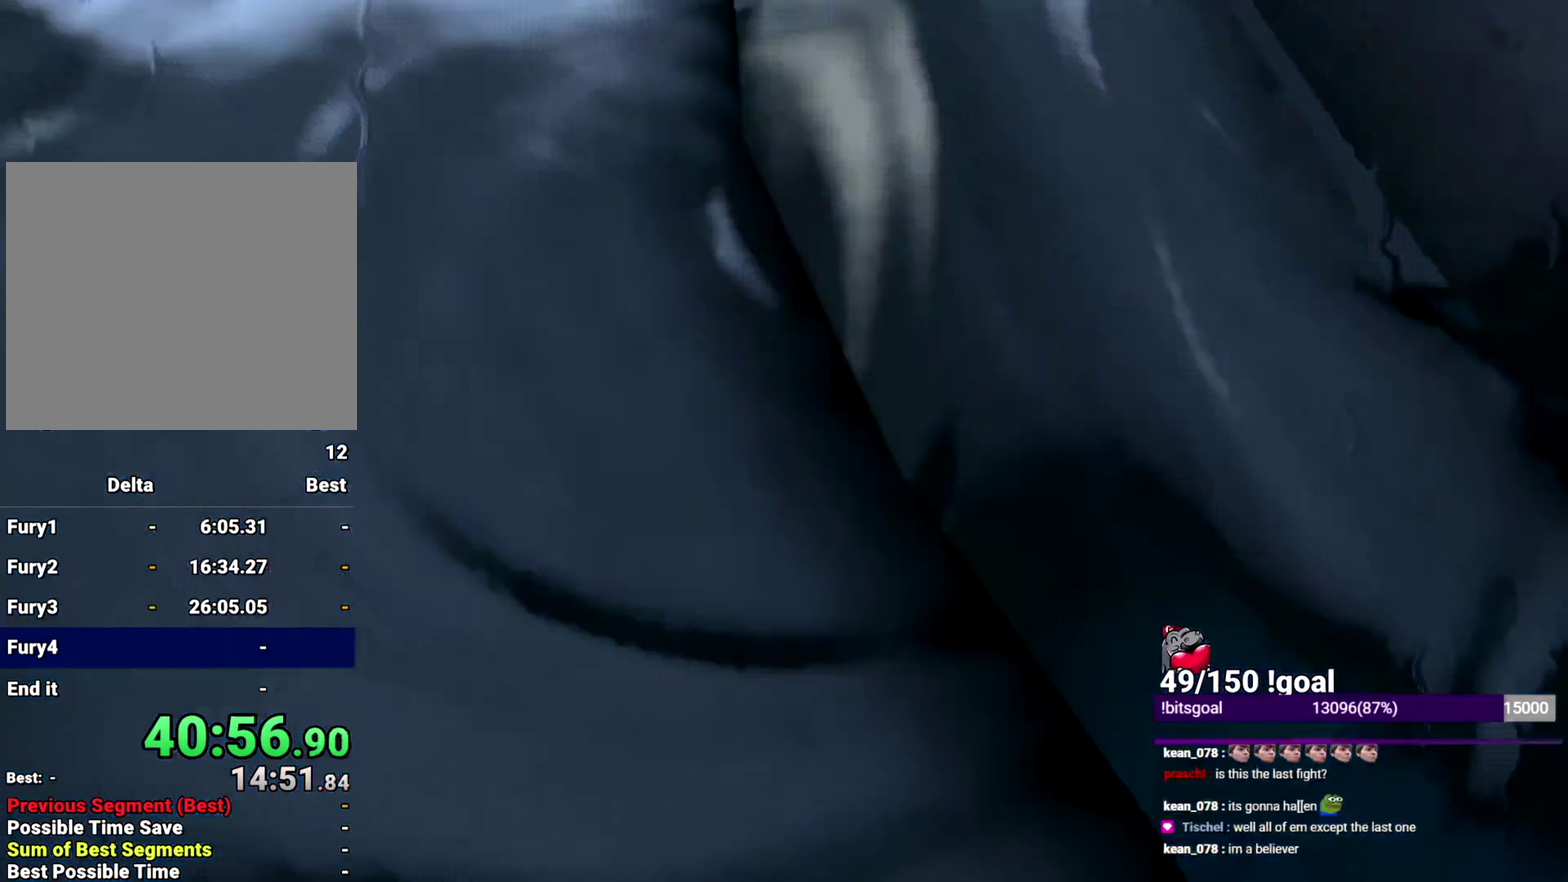
{"buttons": ["START"], "left_stick": "center", "right_stick": "center", "events": [[66, "START", "down"], [66, "Y", "up"], [116, "START", "up"], [183, "START", "down"]]}
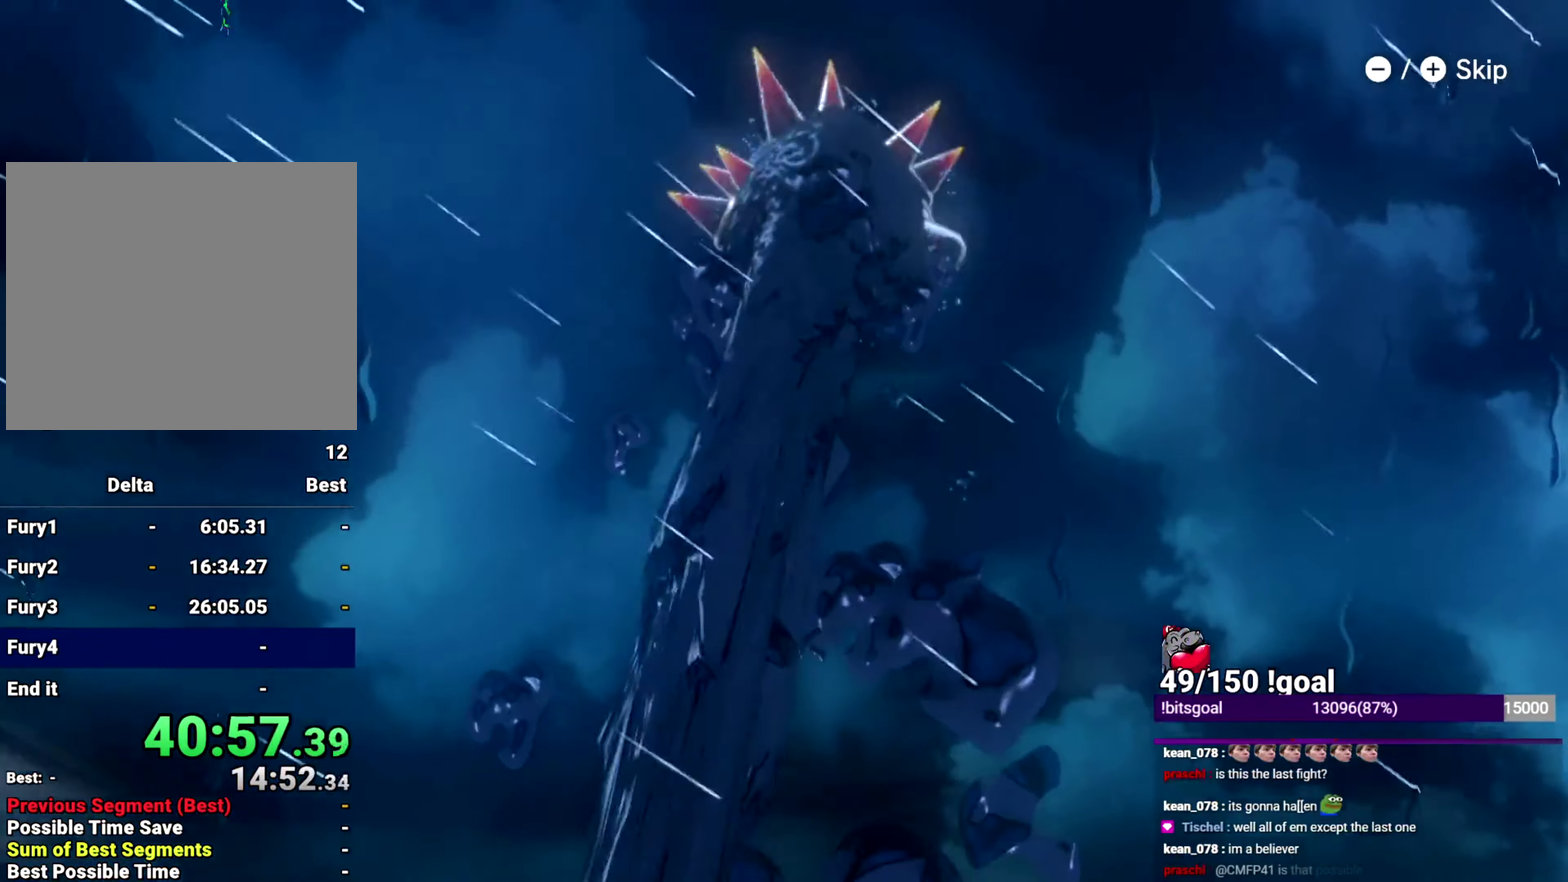
{"buttons": ["START"], "left_stick": "center", "right_stick": "center", "events": []}
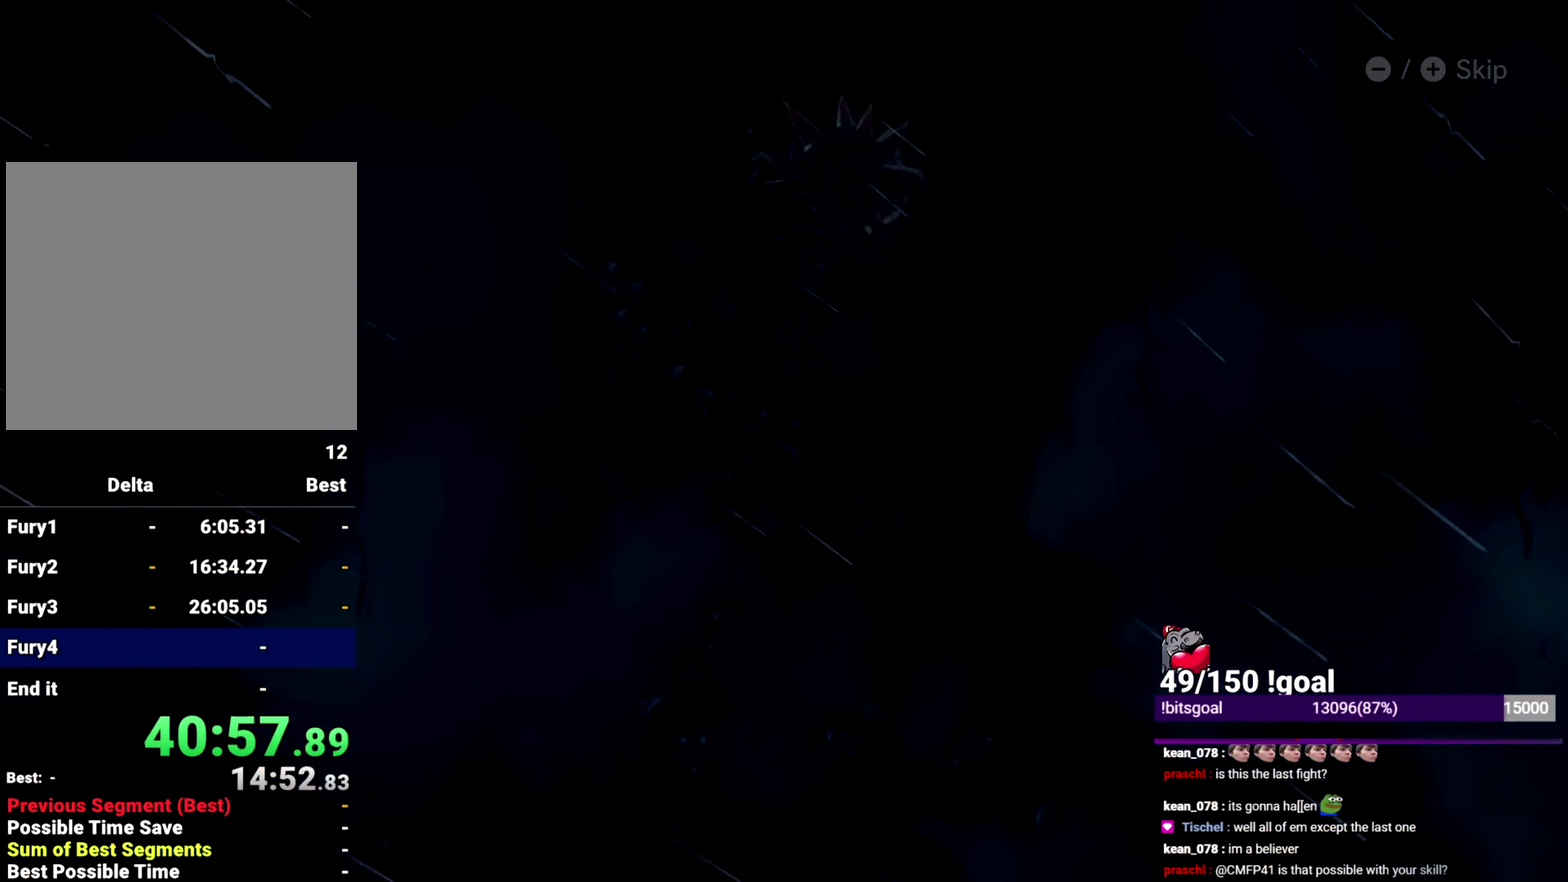
{"buttons": ["X"], "left_stick": "center", "right_stick": "center", "events": [[250, "START", "up"], [450, "X", "down"]]}
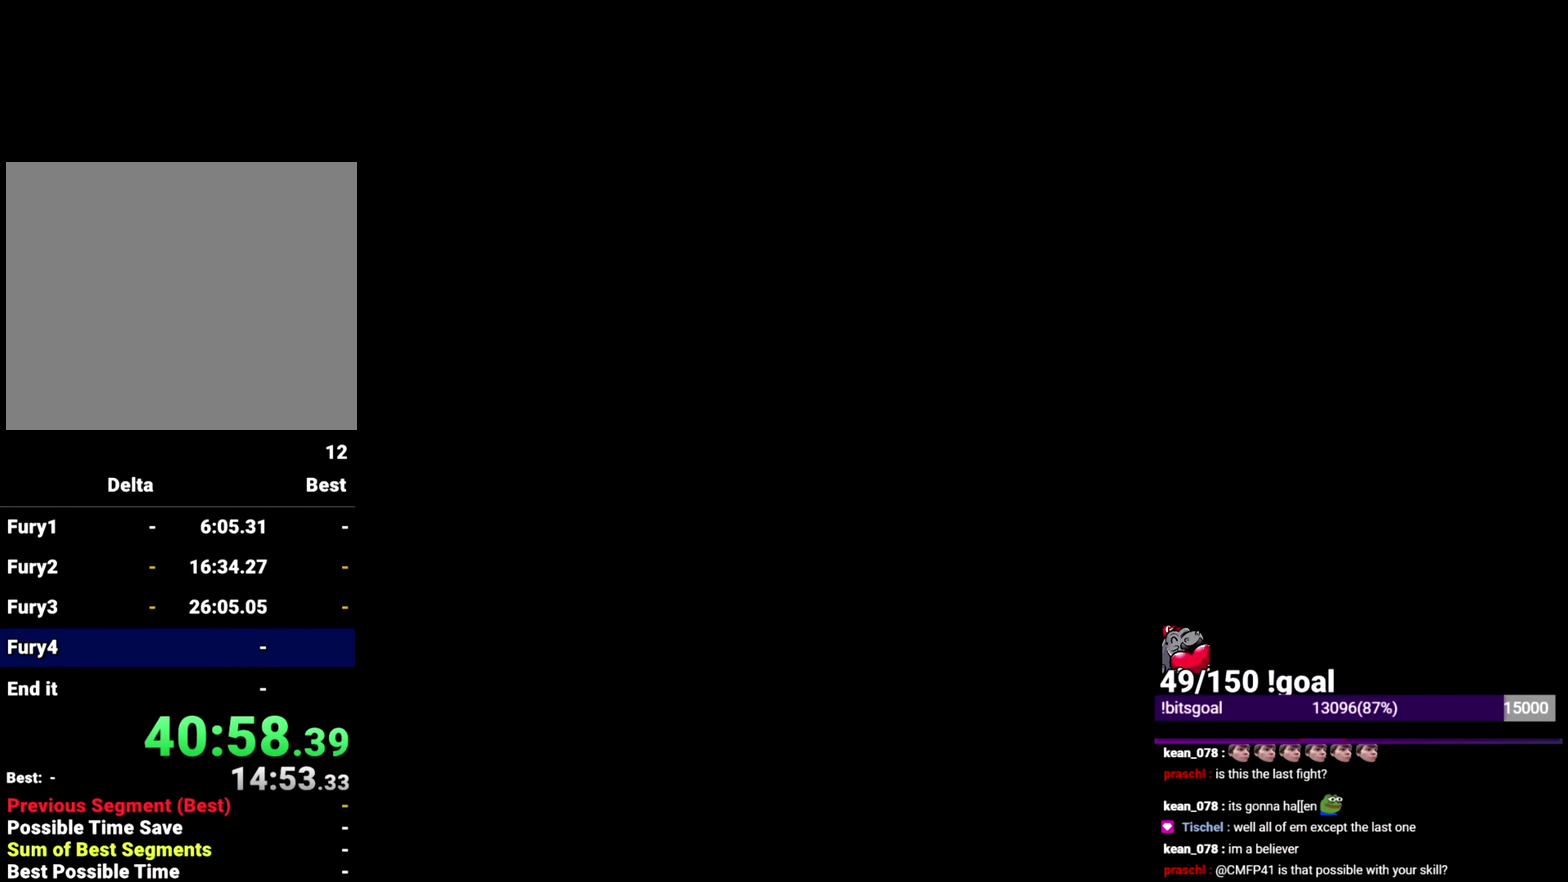
{"buttons": ["X"], "left_stick": "center", "right_stick": "center", "events": []}
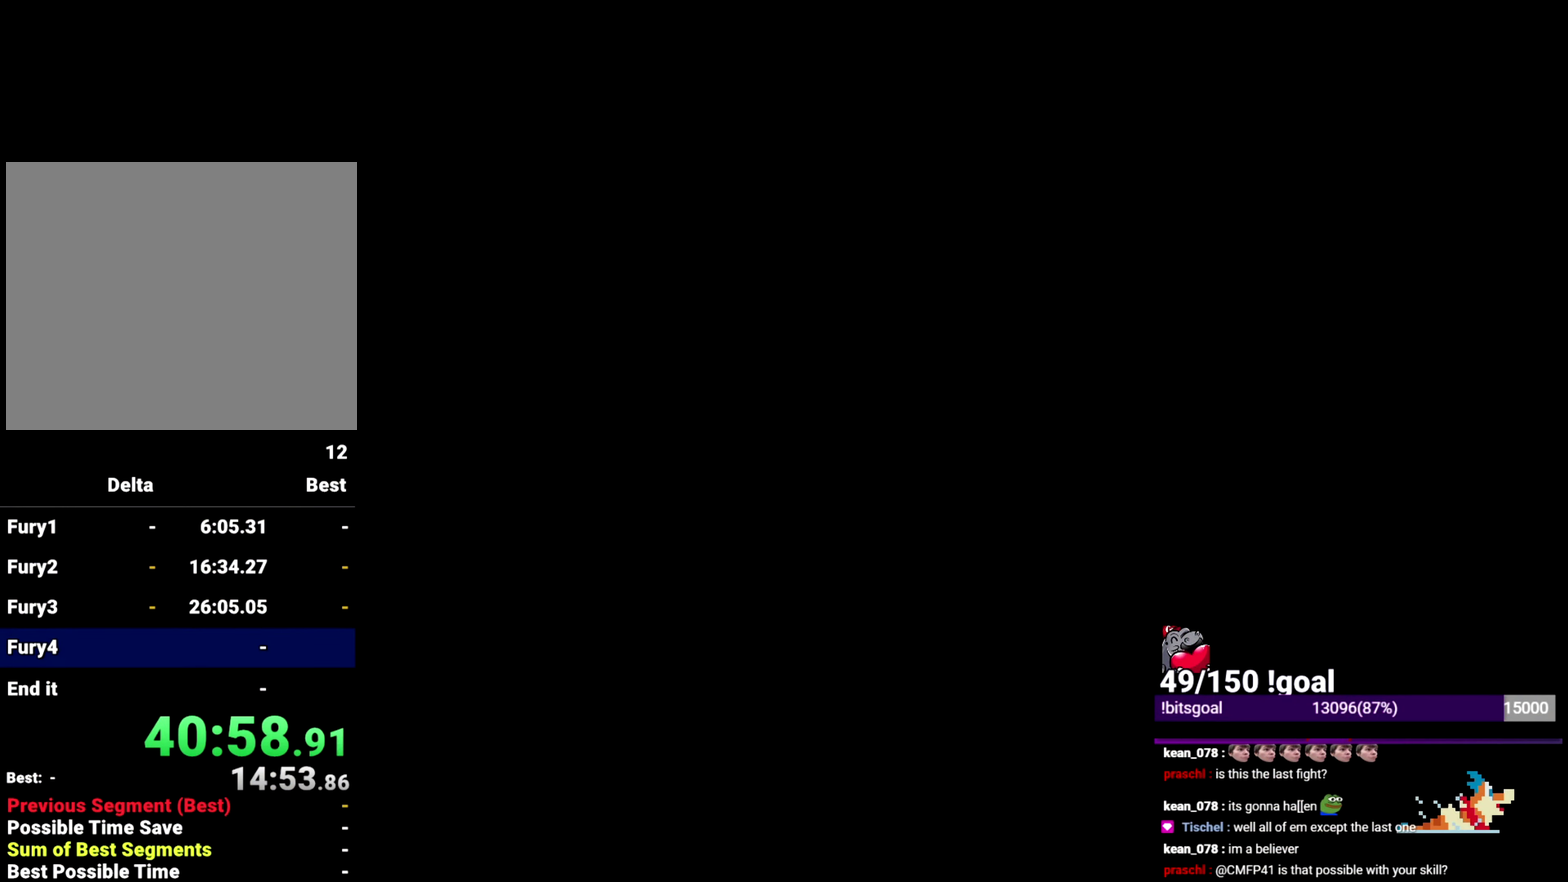
{"buttons": [], "left_stick": "up", "right_stick": "center", "events": [[66, "START", "down"], [133, "START", "up"], [183, "START", "down"], [250, "START", "up"], [283, "X", "up"], [283, "left_stick", "up"]]}
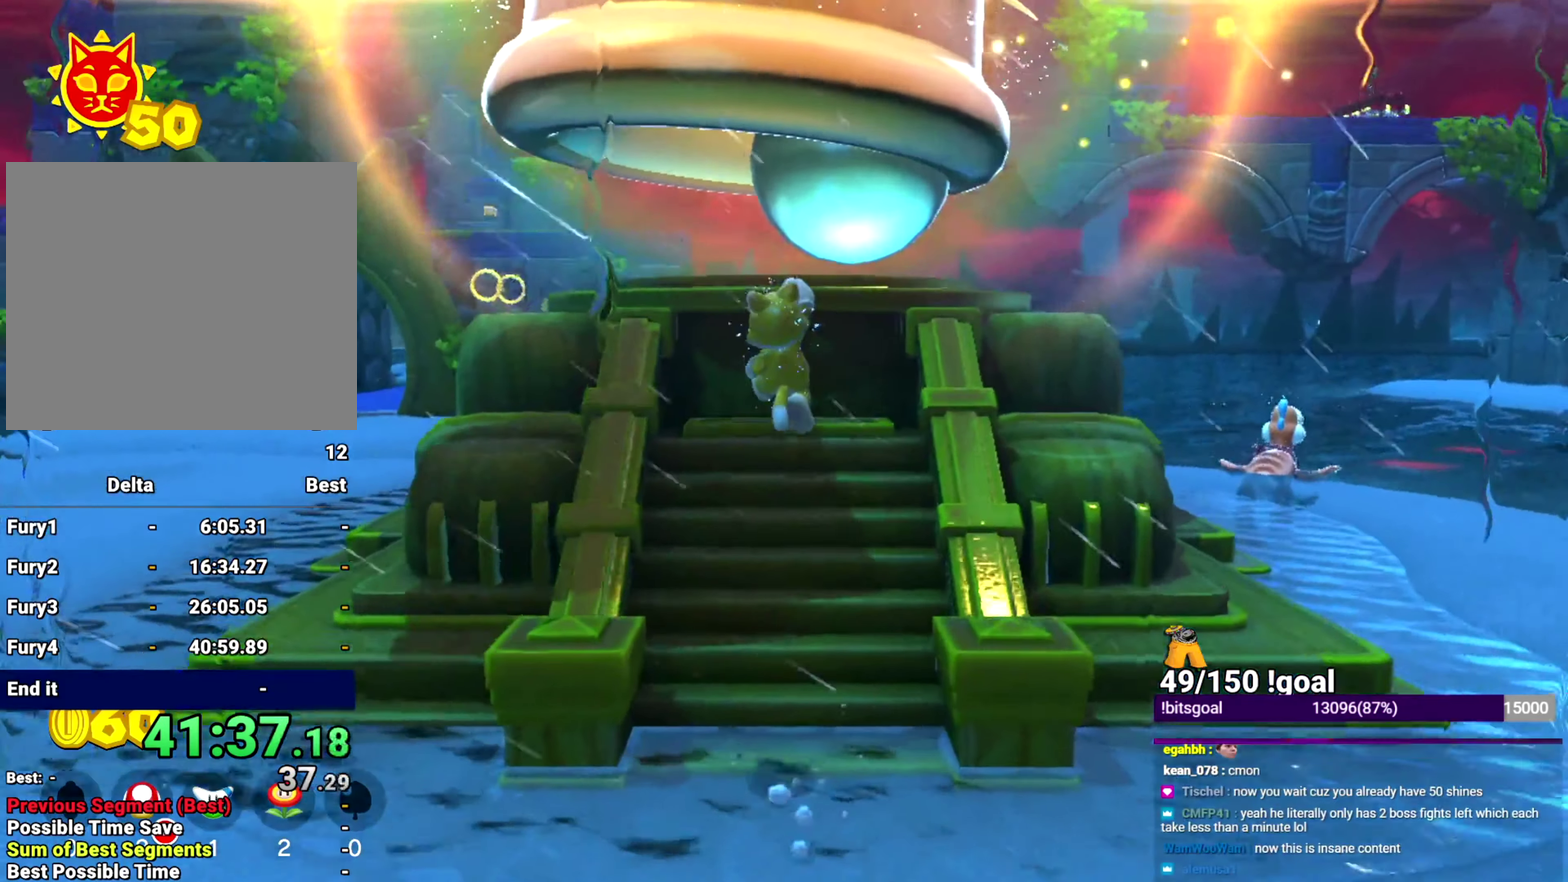
{"buttons": ["B"], "left_stick": "up", "right_stick": "center", "events": [[217, "B", "down"]]}
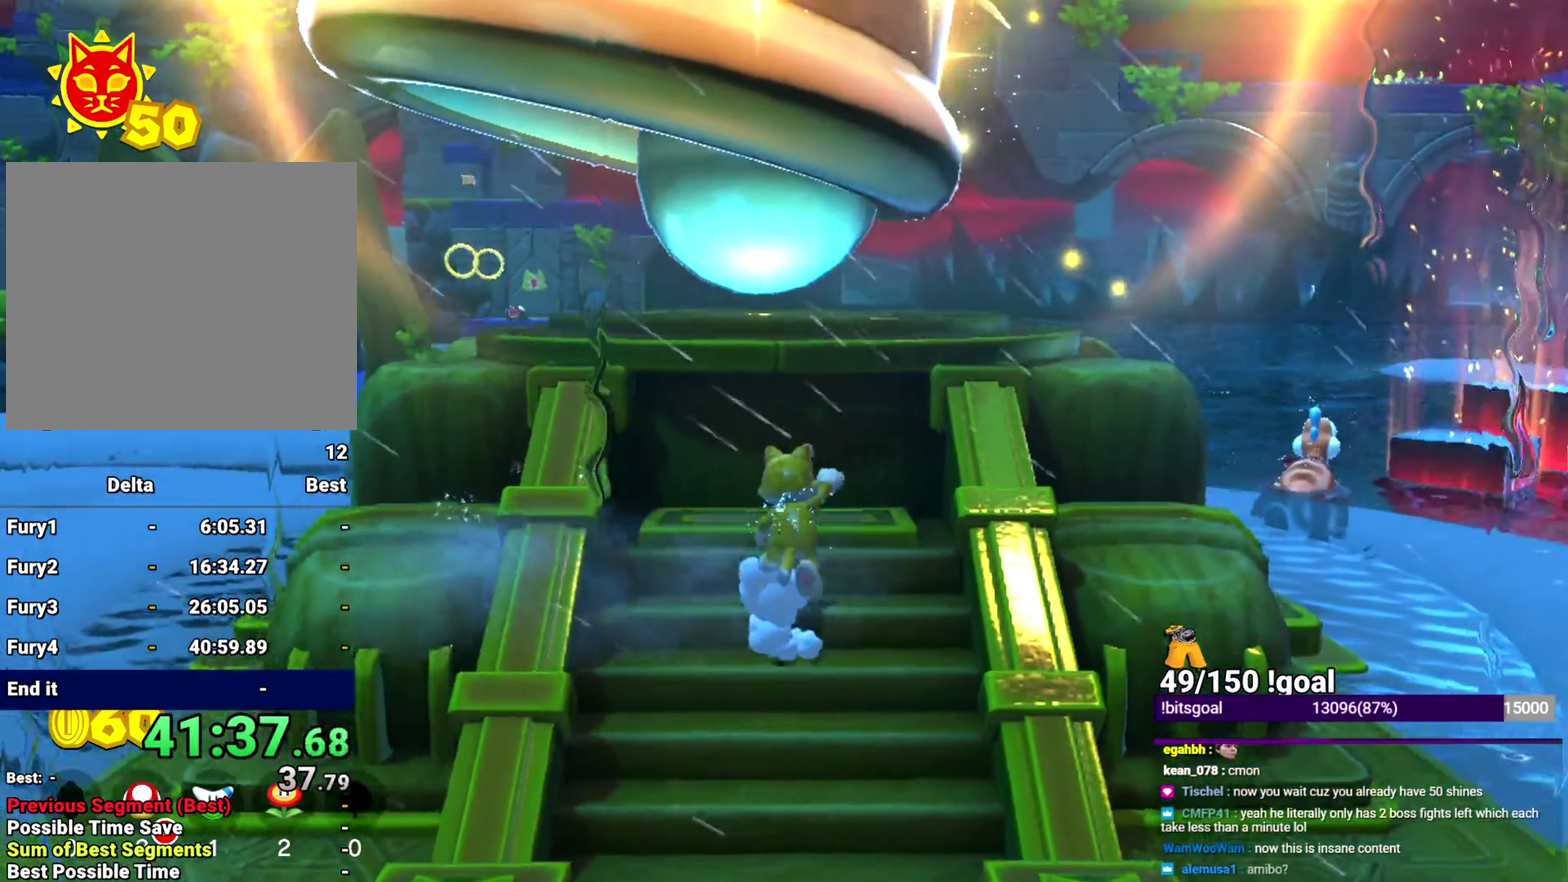
{"buttons": [], "left_stick": "up", "right_stick": "center", "events": [[383, "B", "up"]]}
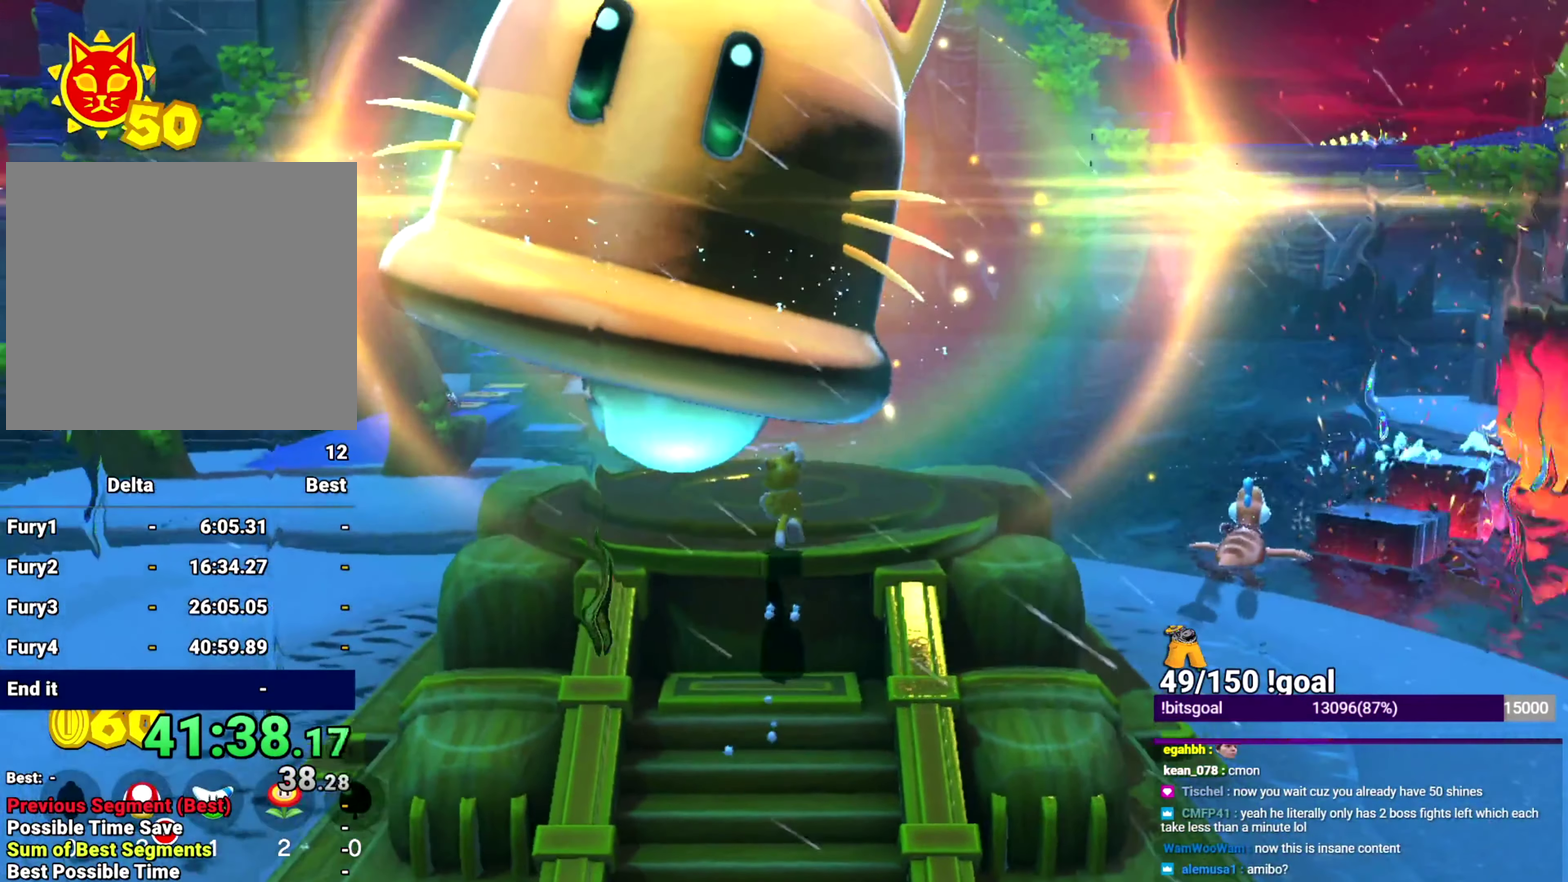
{"buttons": [], "left_stick": "center", "right_stick": "center", "events": [[334, "left_stick", "center"], [367, "X", "down"], [417, "X", "up"]]}
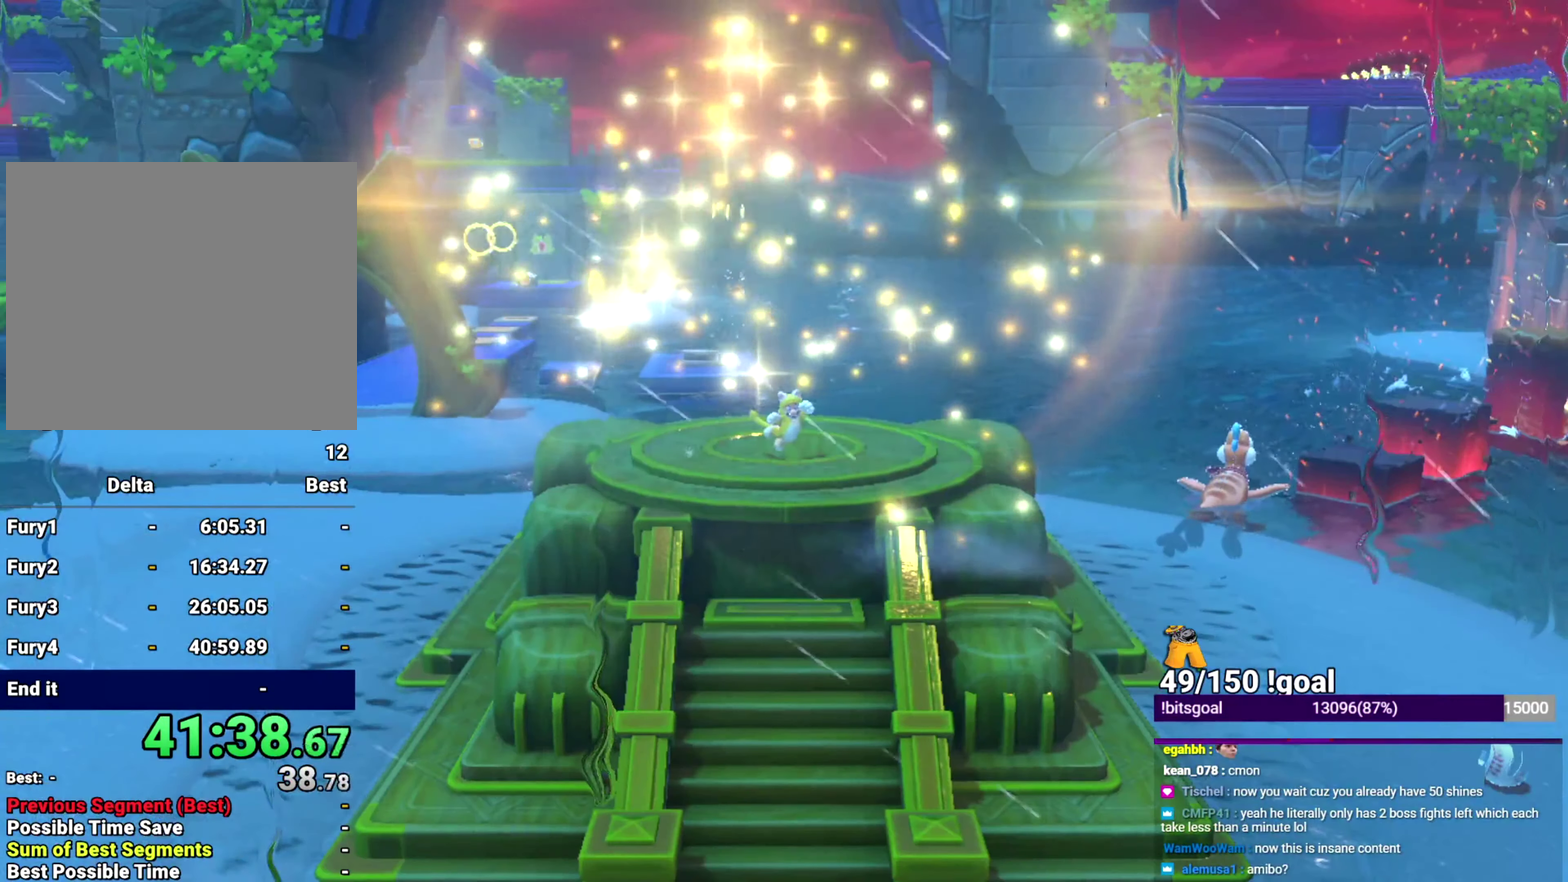
{"buttons": ["START"], "left_stick": "center", "right_stick": "center", "events": [[267, "START", "down"], [417, "START", "up"], [484, "START", "down"]]}
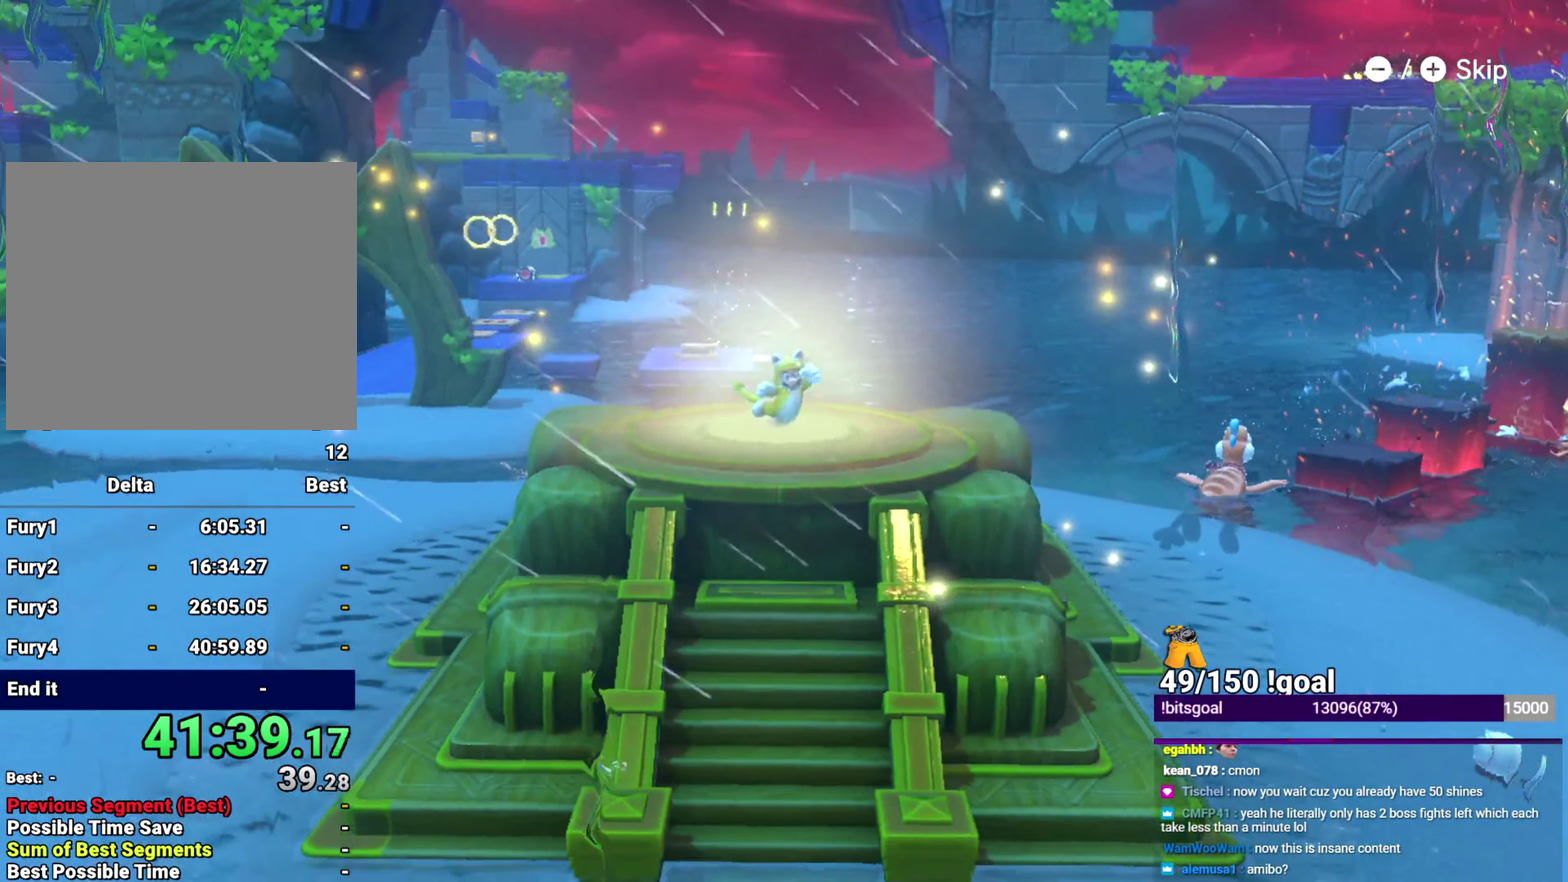
{"buttons": ["Y"], "left_stick": "down-right", "right_stick": "left", "events": [[34, "START", "up"], [201, "Y", "down"], [201, "left_stick", "up"], [317, "right_stick", "left"], [368, "left_stick", "down-right"]]}
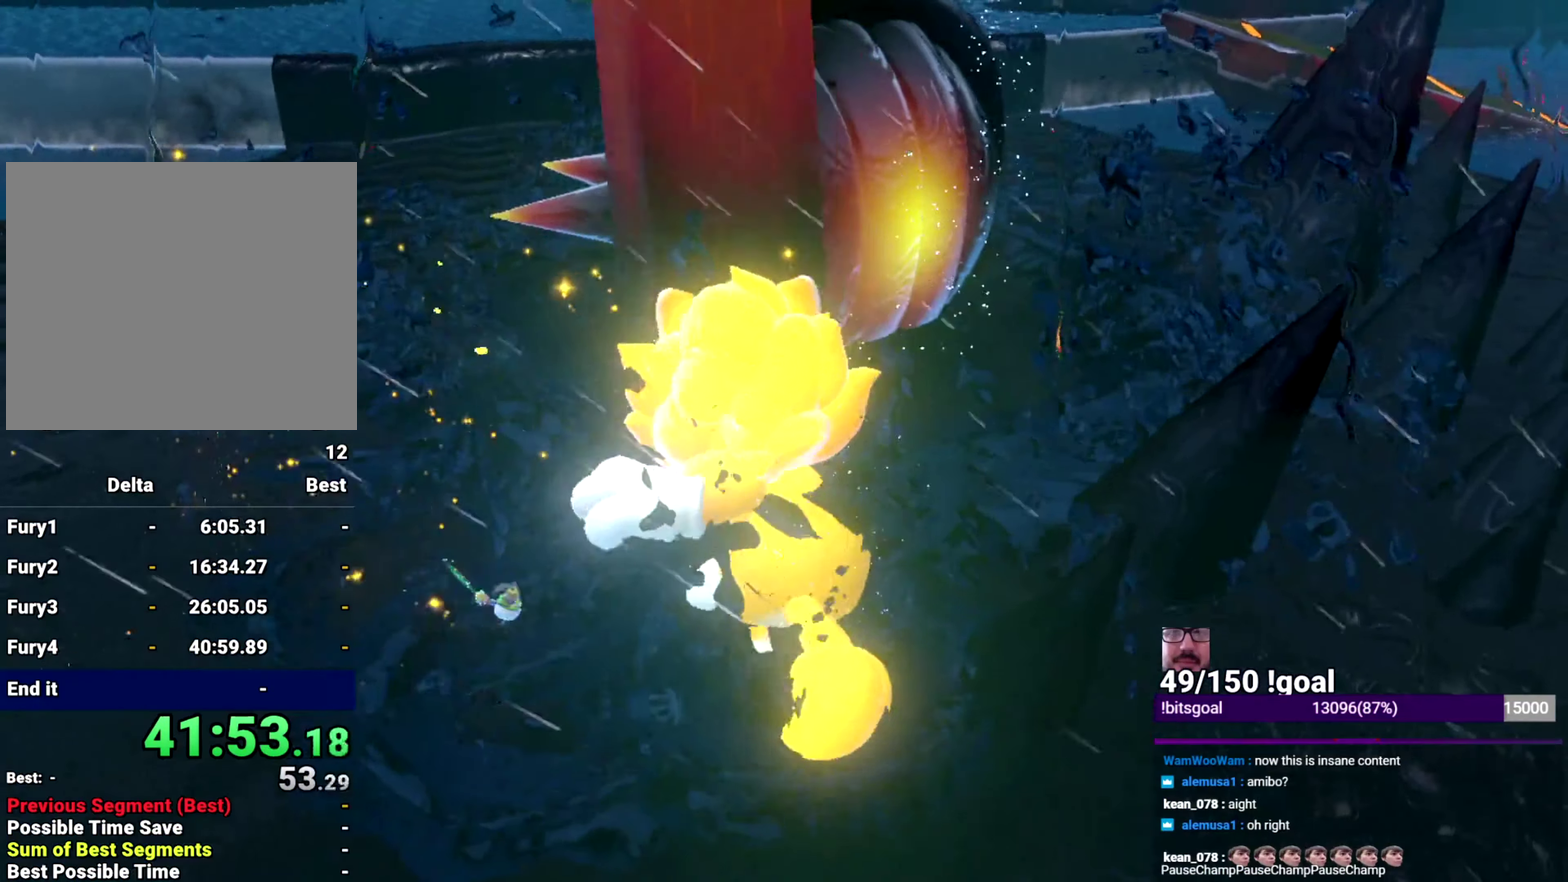
{"buttons": [], "left_stick": "up", "right_stick": "center"}
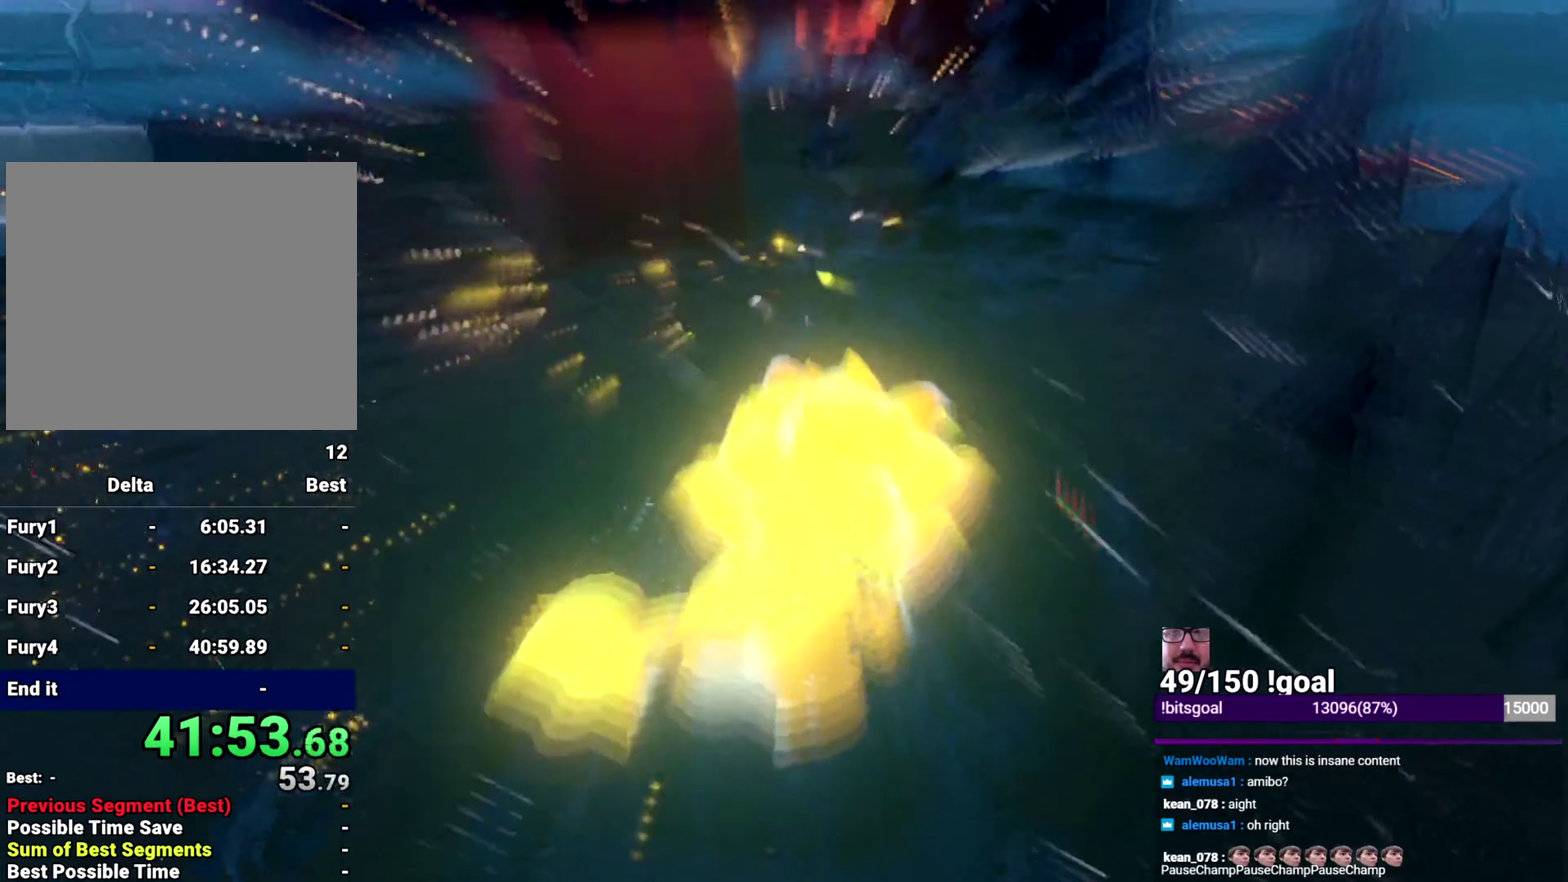
{"buttons": ["B"], "left_stick": "up", "right_stick": "center", "events": [[418, "B", "down"]]}
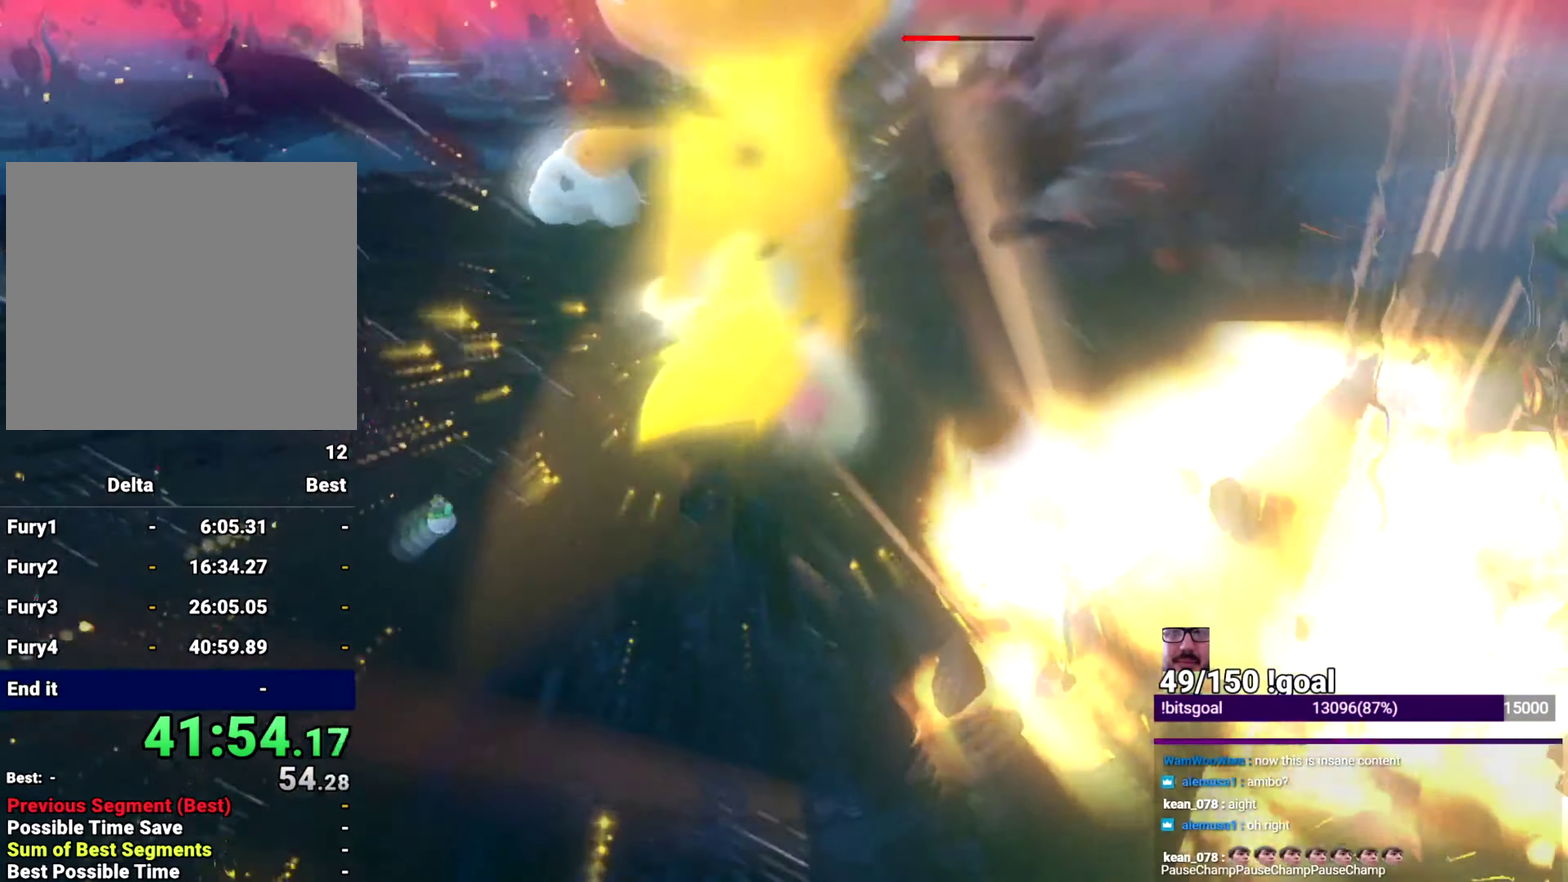
{"buttons": ["Y"], "left_stick": "up", "right_stick": "center", "events": [[450, "B", "up"], [450, "Y", "down"]]}
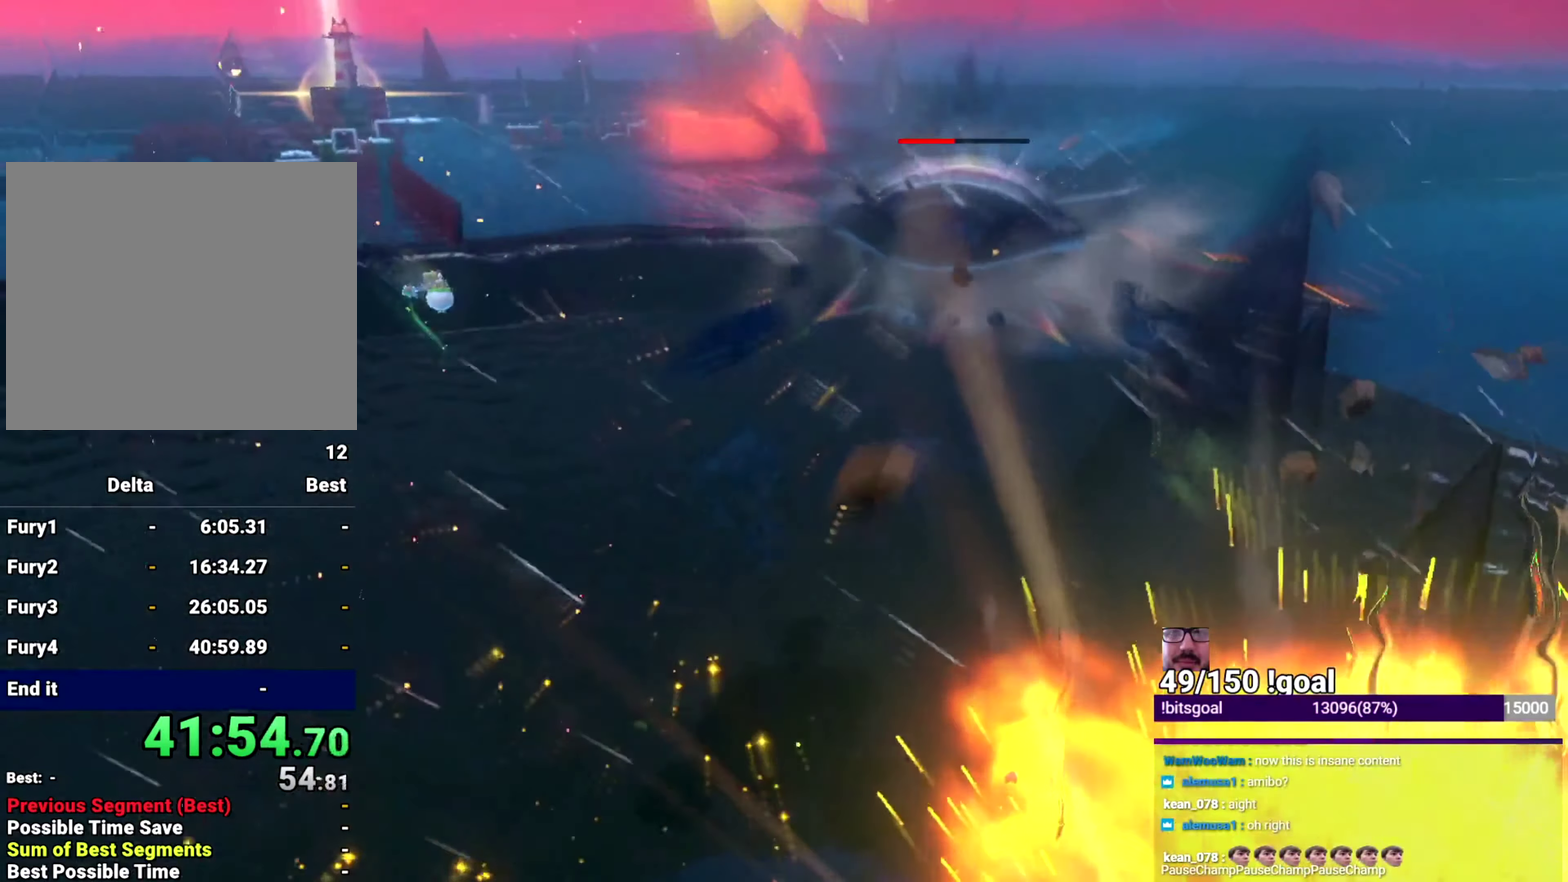
{"buttons": ["Y"], "left_stick": "up", "right_stick": "down-right", "events": [[484, "right_stick", "down-right"]]}
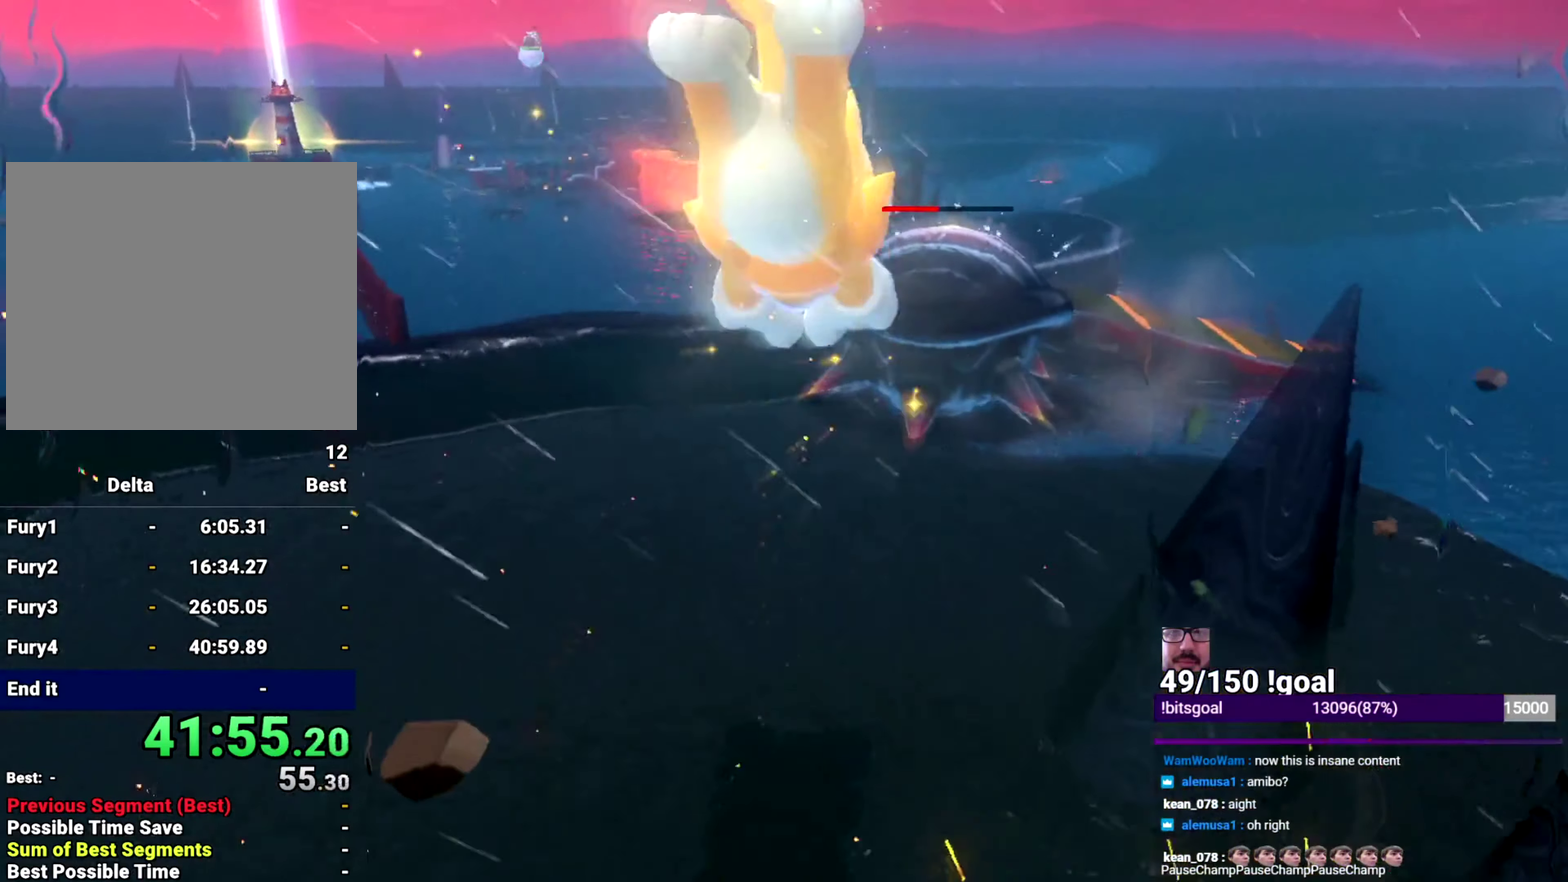
{"buttons": [], "left_stick": "up", "right_stick": "center", "events": [[33, "right_stick", "center"], [150, "Y", "up"]]}
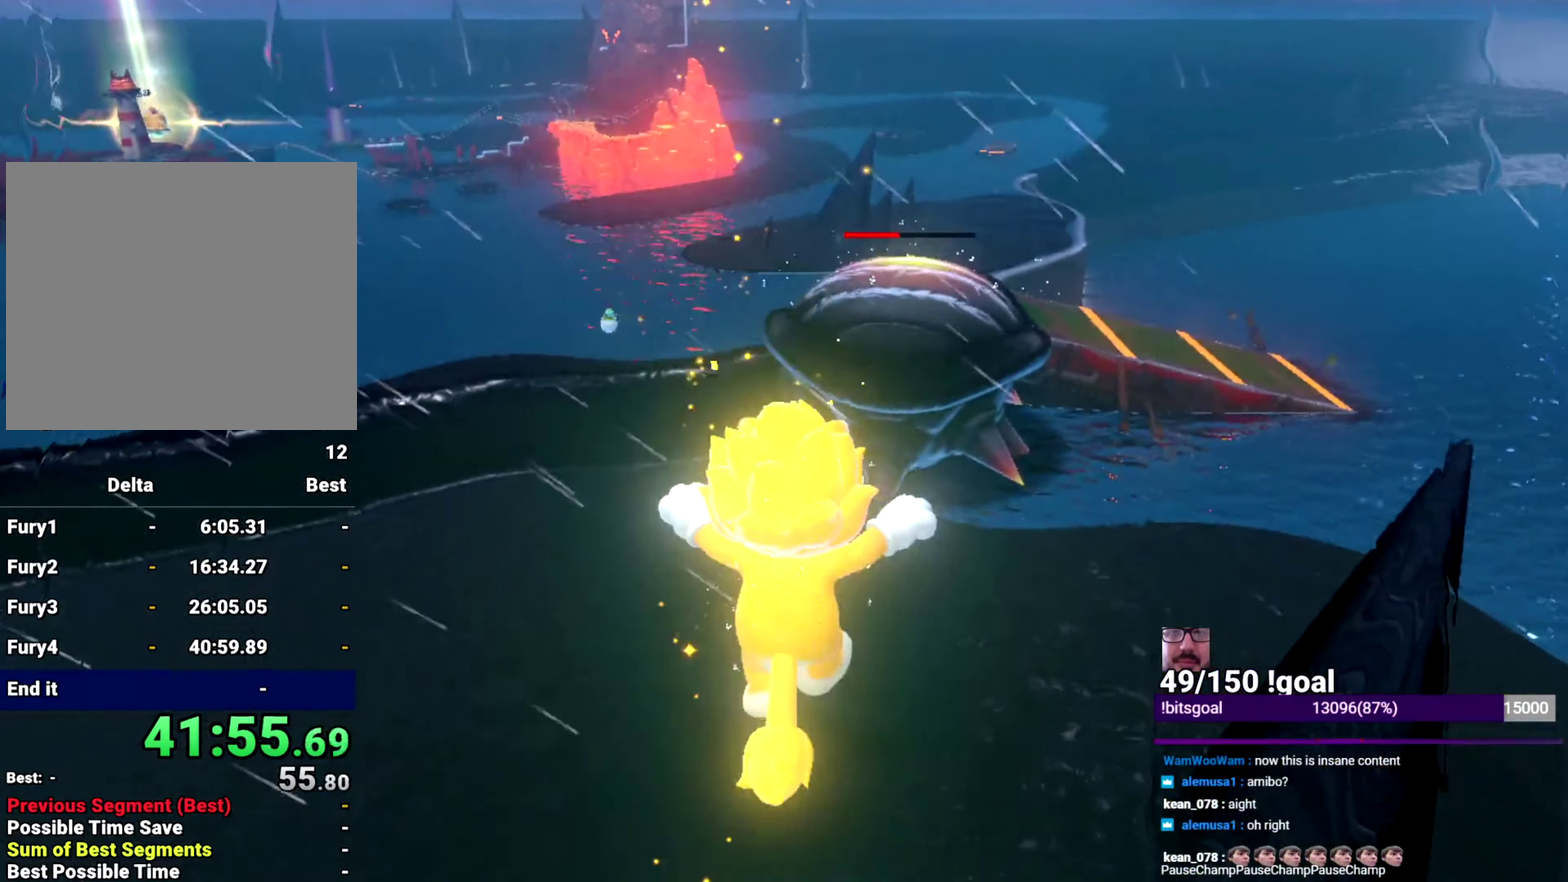
{"buttons": [], "left_stick": "up", "right_stick": "center", "events": []}